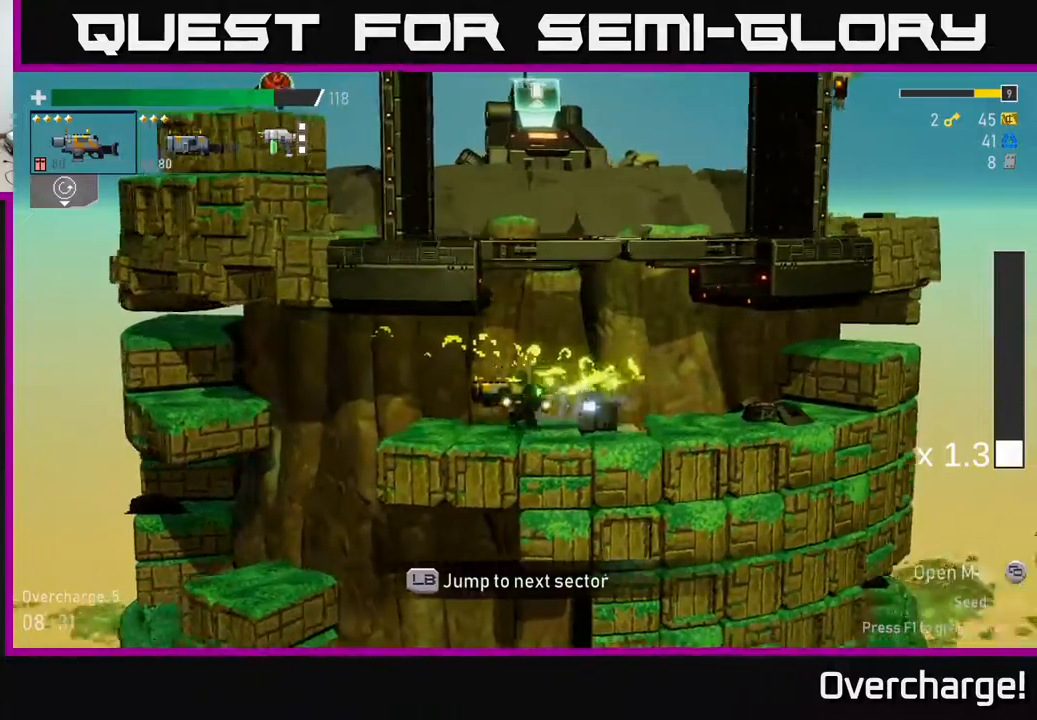
Gameplay with a controller (Xbox layout); each line is a JSON object with the inputs held at the frame after it. "events" lists button and stick changes between this image and that frame as [ms after this image, input, new state], when the widget could be followed in between. Not read: right_stick.
{"buttons": ["A", "X"], "left_stick": "left", "events": [[167, "A", "down"], [400, "X", "down"]]}
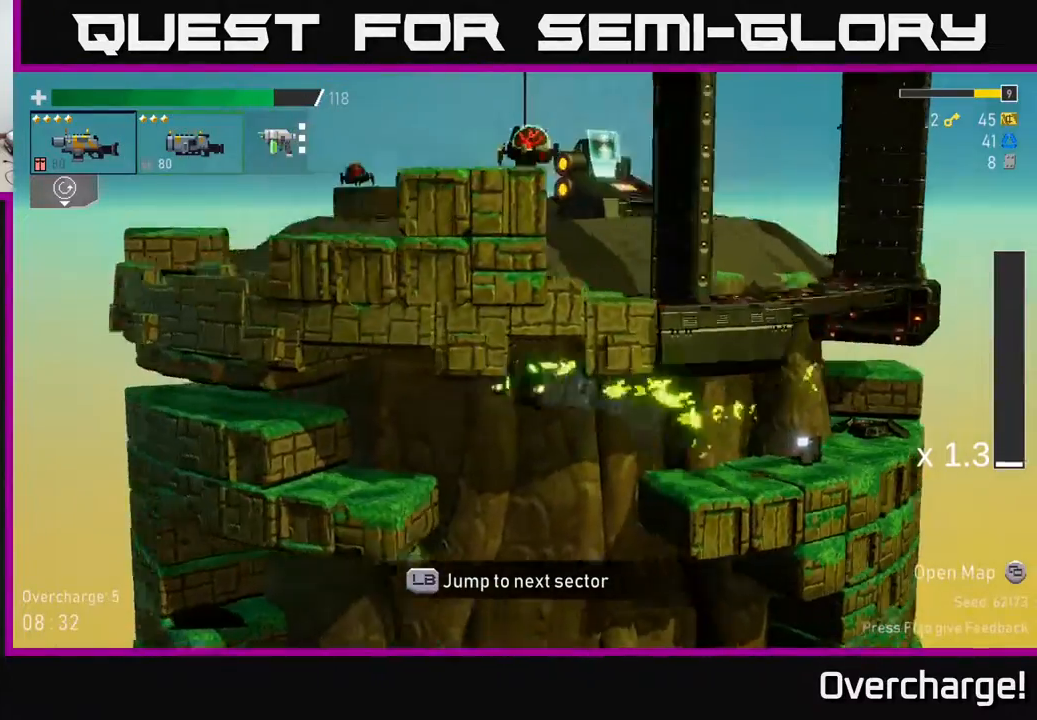
{"buttons": [], "left_stick": "left", "events": [[117, "A", "up"], [117, "X", "up"], [300, "L1", "down"], [467, "L1", "up"]]}
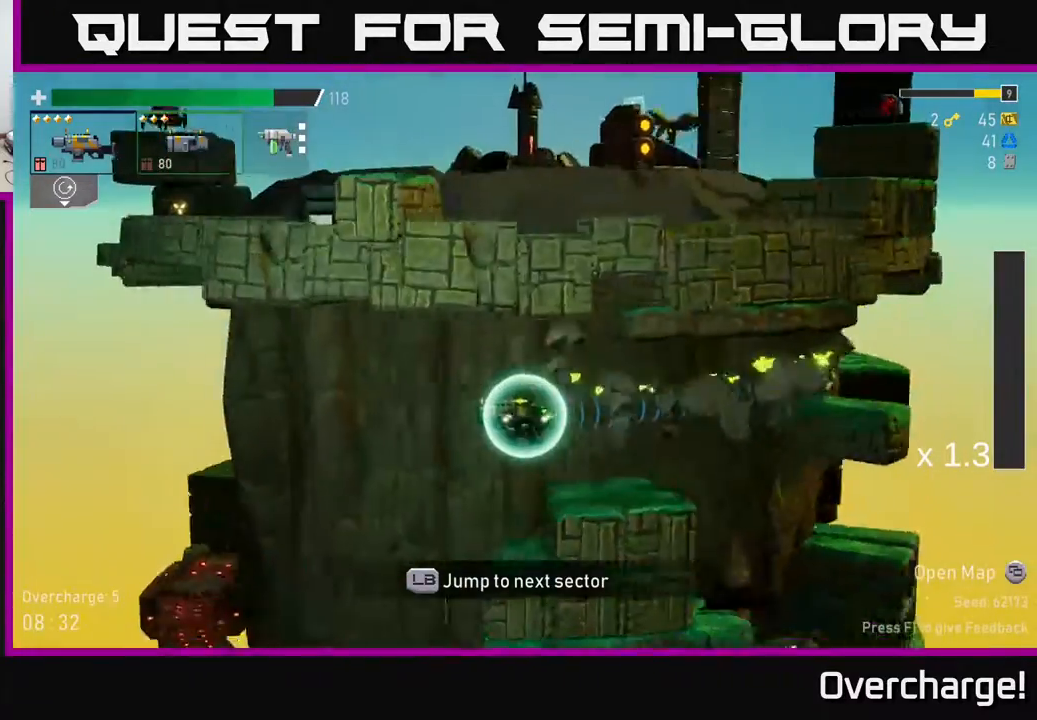
{"buttons": [], "left_stick": "center", "events": [[67, "left_stick", "center"]]}
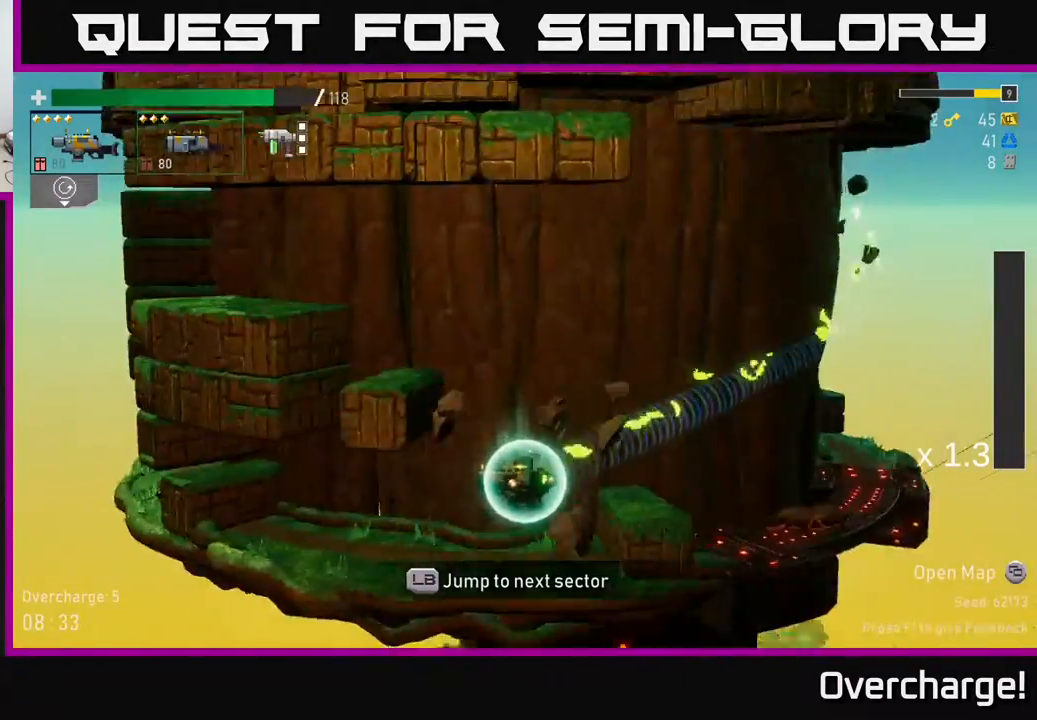
{"buttons": [], "left_stick": "center", "events": []}
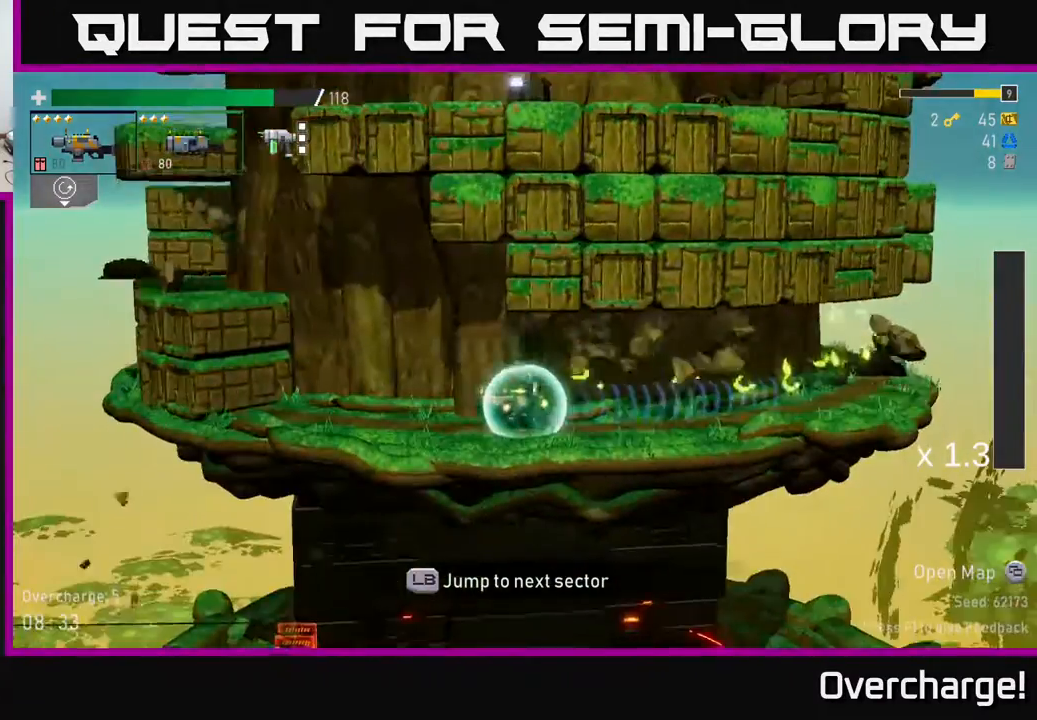
{"buttons": [], "left_stick": "center", "events": []}
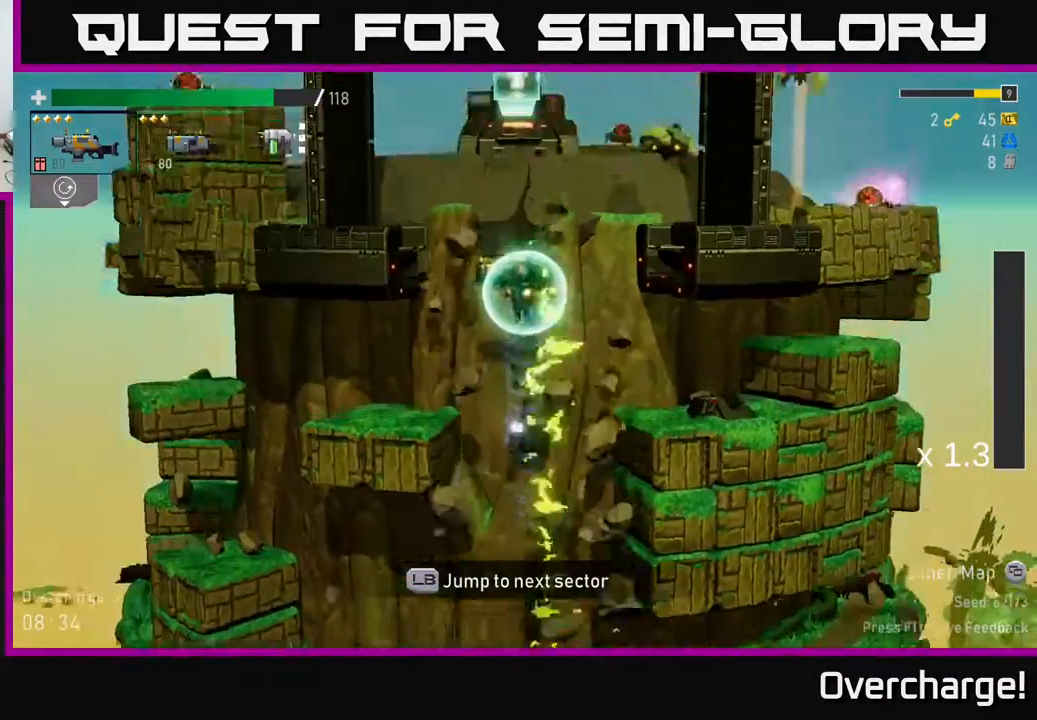
{"buttons": [], "left_stick": "left", "events": [[33, "L2", "down"], [183, "L2", "up"], [433, "left_stick", "left"]]}
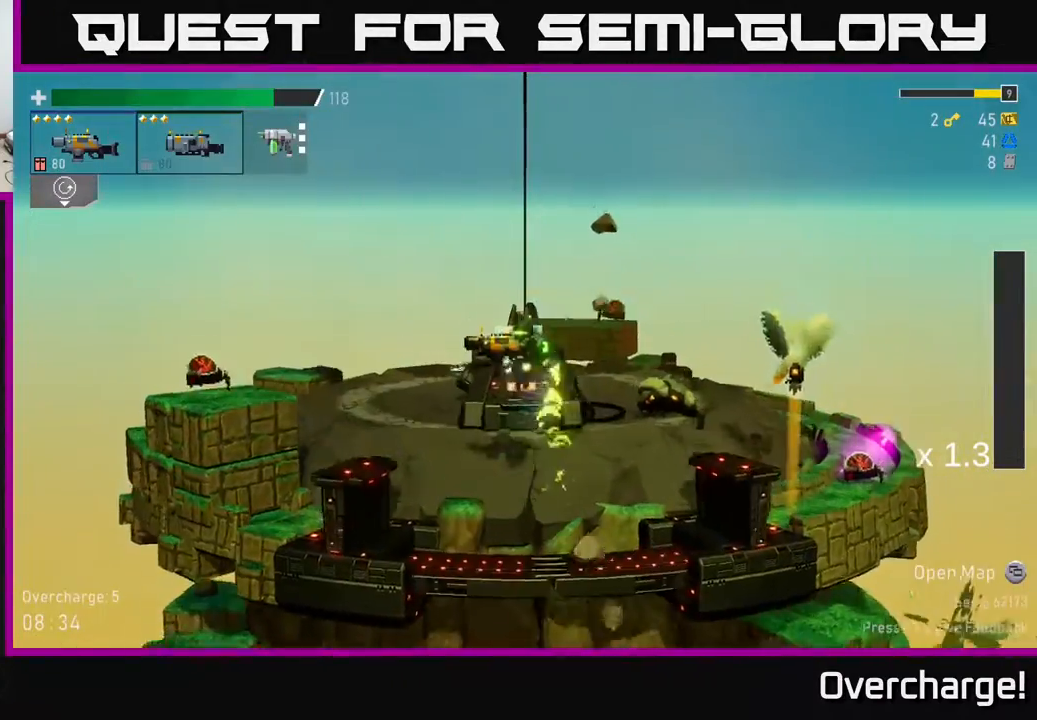
{"buttons": [], "left_stick": "center", "events": [[333, "R2", "down"], [417, "left_stick", "center"], [500, "R2", "up"]]}
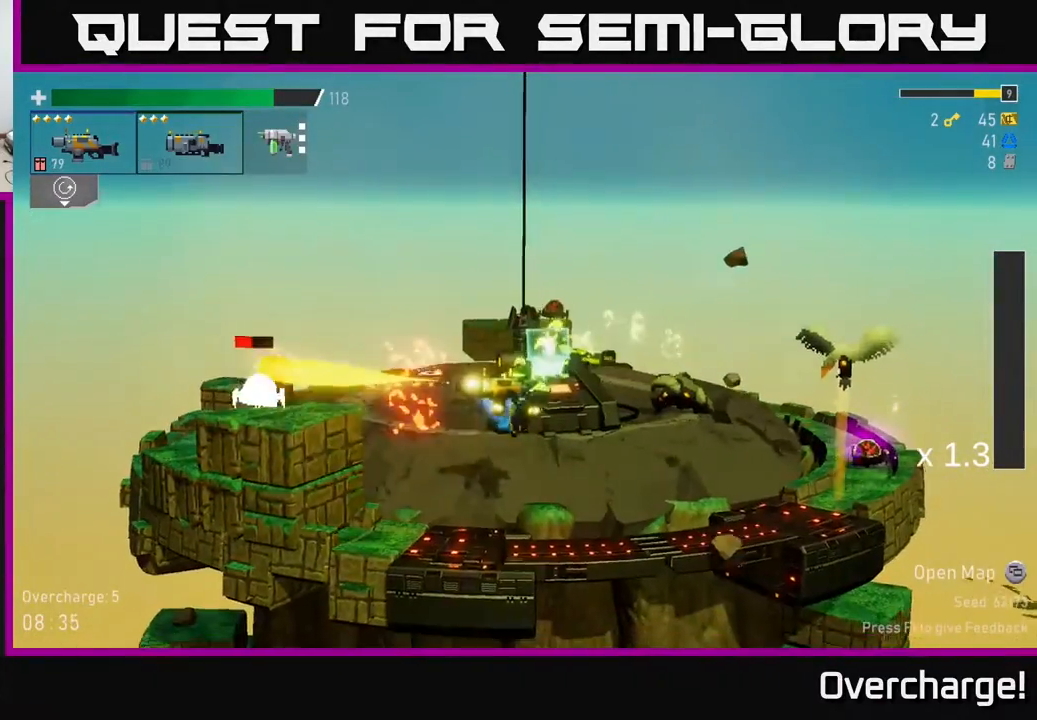
{"buttons": [], "left_stick": "right", "events": [[133, "R2", "down"], [283, "R2", "up"], [500, "left_stick", "right"]]}
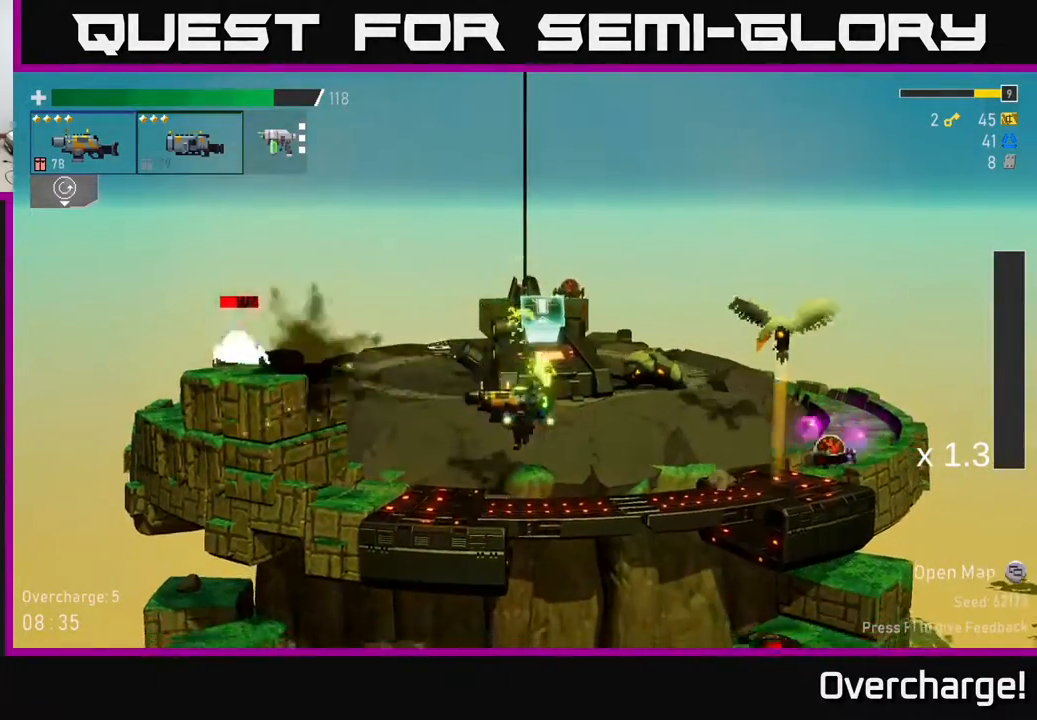
{"buttons": ["A", "R2"], "left_stick": "right", "events": [[83, "left_stick", "center"], [200, "A", "down"], [350, "A", "up"], [400, "A", "down"], [400, "left_stick", "right"], [500, "R2", "down"]]}
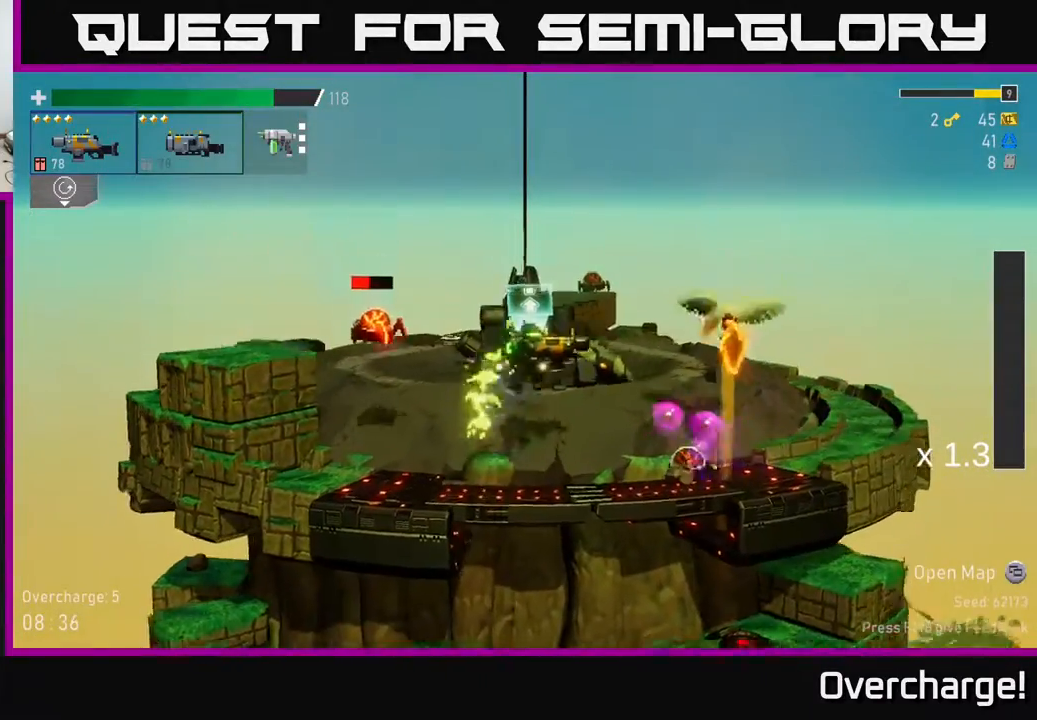
{"buttons": [], "left_stick": "right", "events": [[167, "A", "up"], [183, "R2", "up"], [300, "X", "down"], [467, "X", "up"]]}
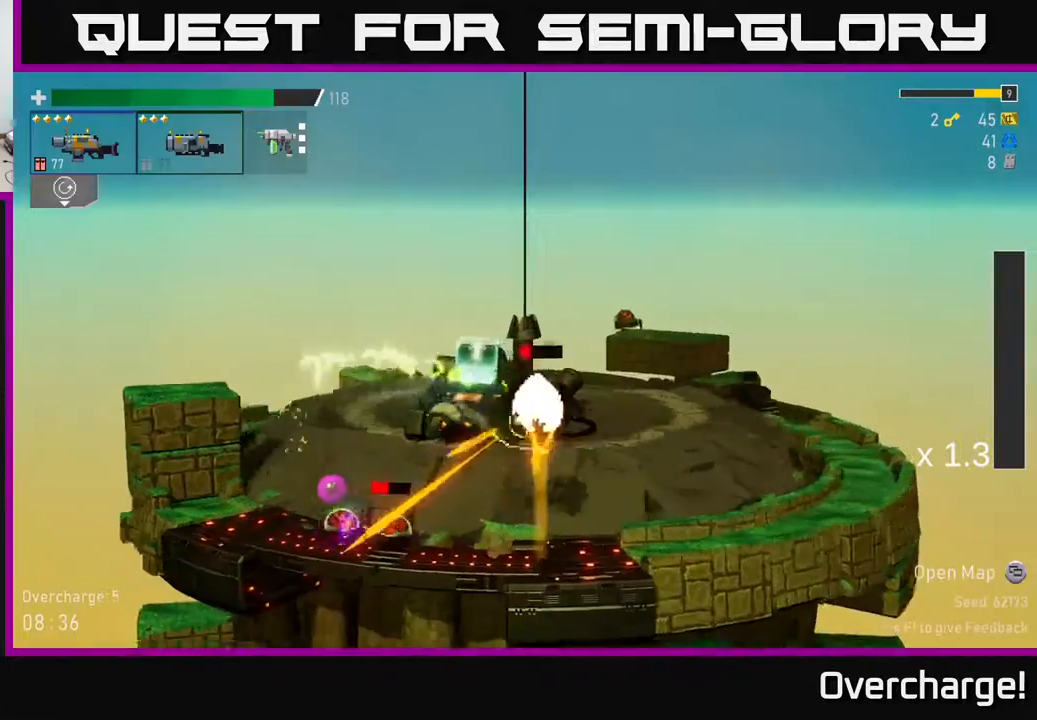
{"buttons": [], "left_stick": "center", "events": [[317, "A", "down"], [400, "left_stick", "center"], [483, "A", "up"]]}
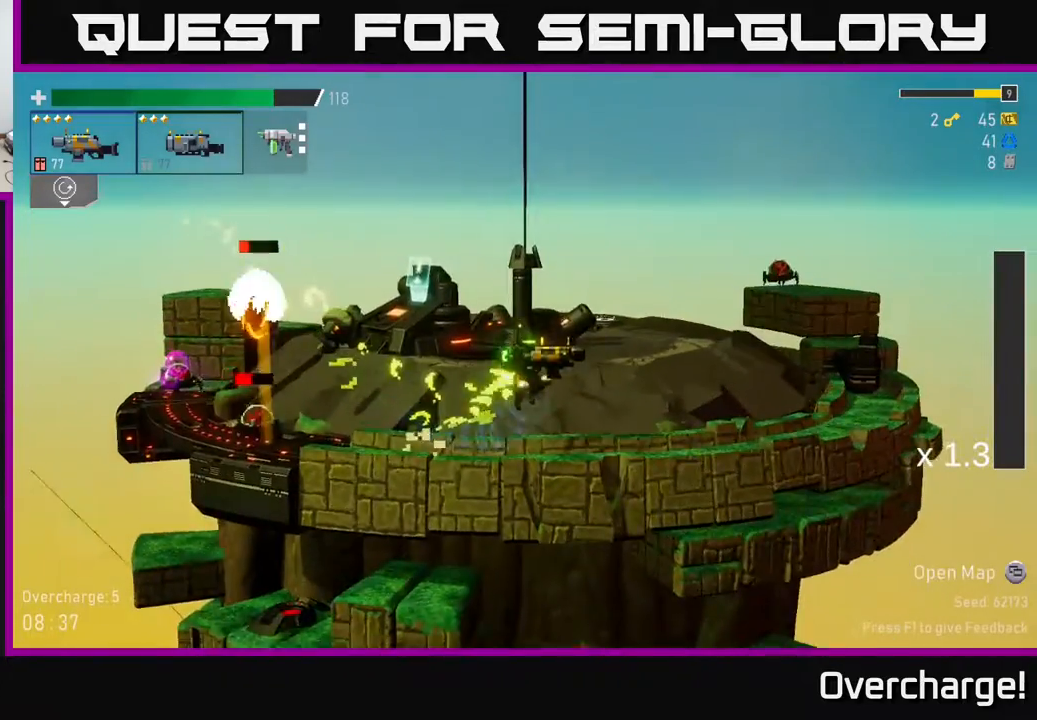
{"buttons": [], "left_stick": "right", "events": [[17, "left_stick", "left"], [33, "A", "down"], [100, "R2", "down"], [117, "A", "up"], [200, "R2", "up"], [217, "left_stick", "right"]]}
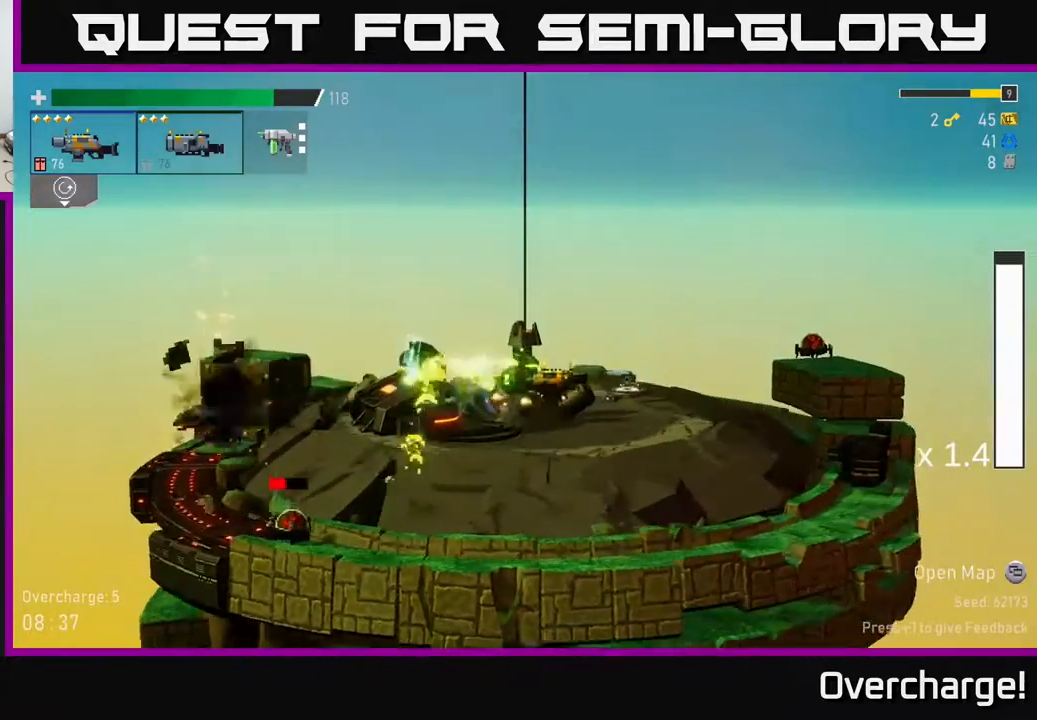
{"buttons": ["R2"], "left_stick": "down", "events": [[100, "left_stick", "up-left"], [183, "left_stick", "down-left"], [233, "left_stick", "down"], [400, "R2", "down"]]}
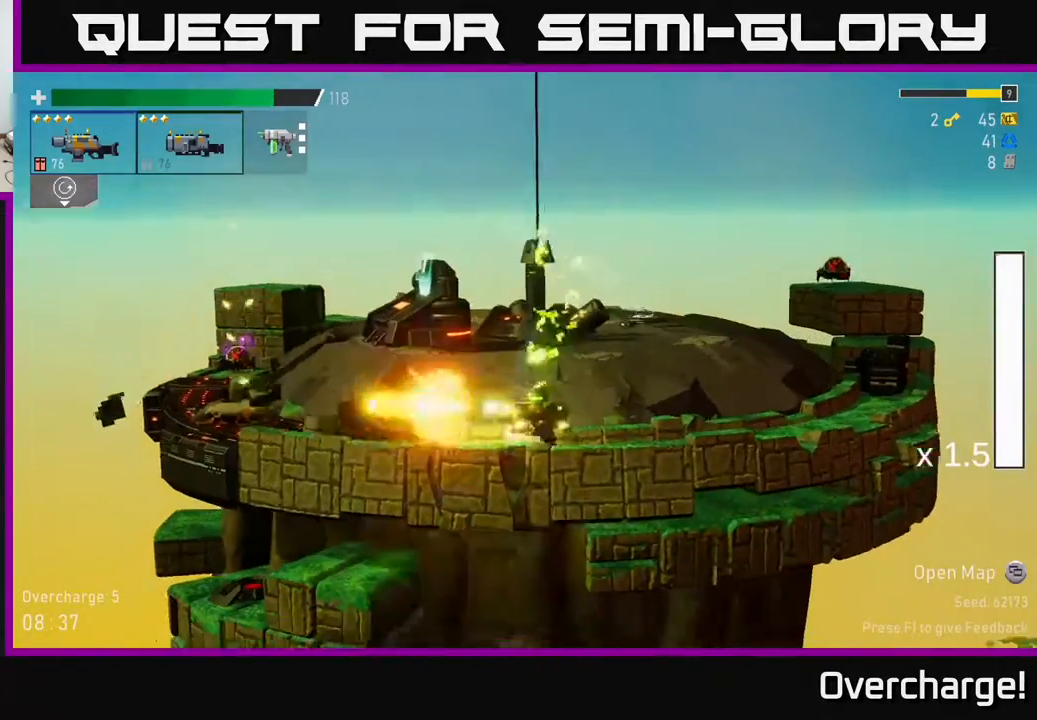
{"buttons": [], "left_stick": "left", "events": [[33, "R2", "up"], [250, "R2", "down"], [300, "left_stick", "down-left"], [350, "R2", "up"], [400, "L2", "down"], [467, "left_stick", "left"], [483, "L2", "up"]]}
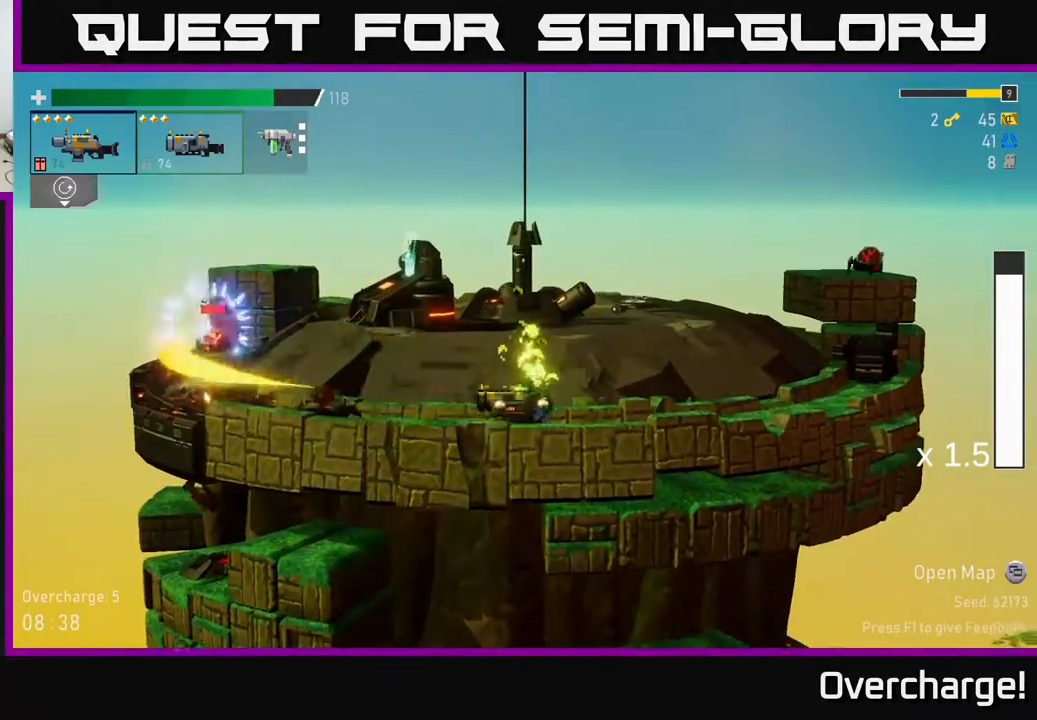
{"buttons": ["R2"], "left_stick": "down-left", "events": [[400, "left_stick", "down-left"], [467, "R2", "down"]]}
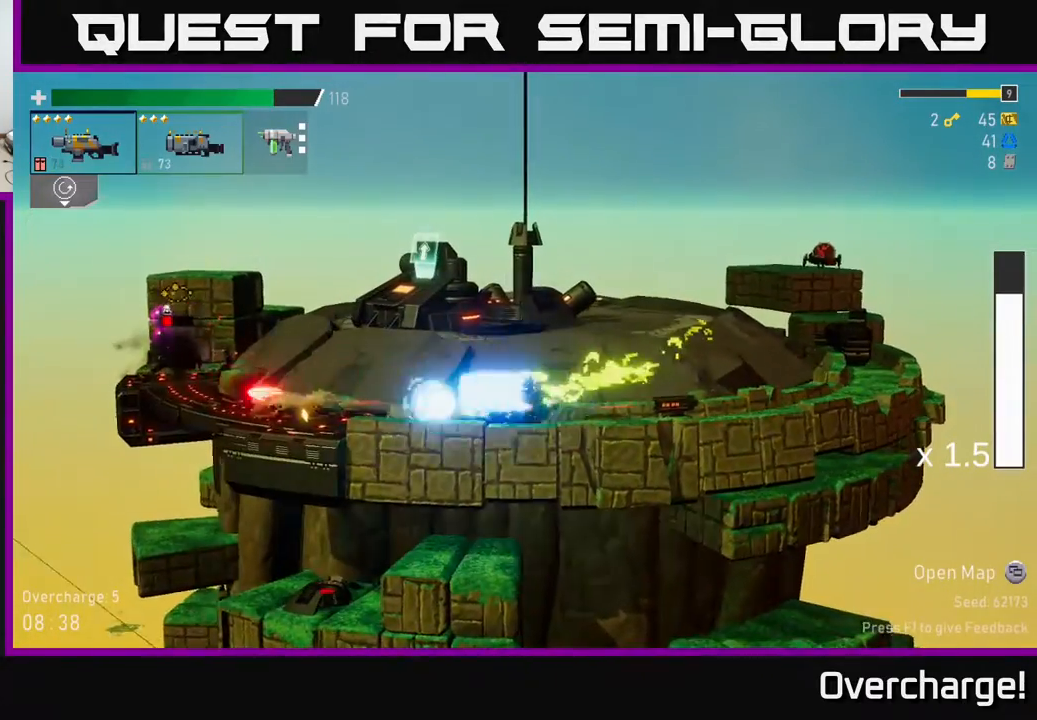
{"buttons": ["X"], "left_stick": "left", "events": [[83, "R2", "up"], [150, "left_stick", "left"], [333, "X", "down"]]}
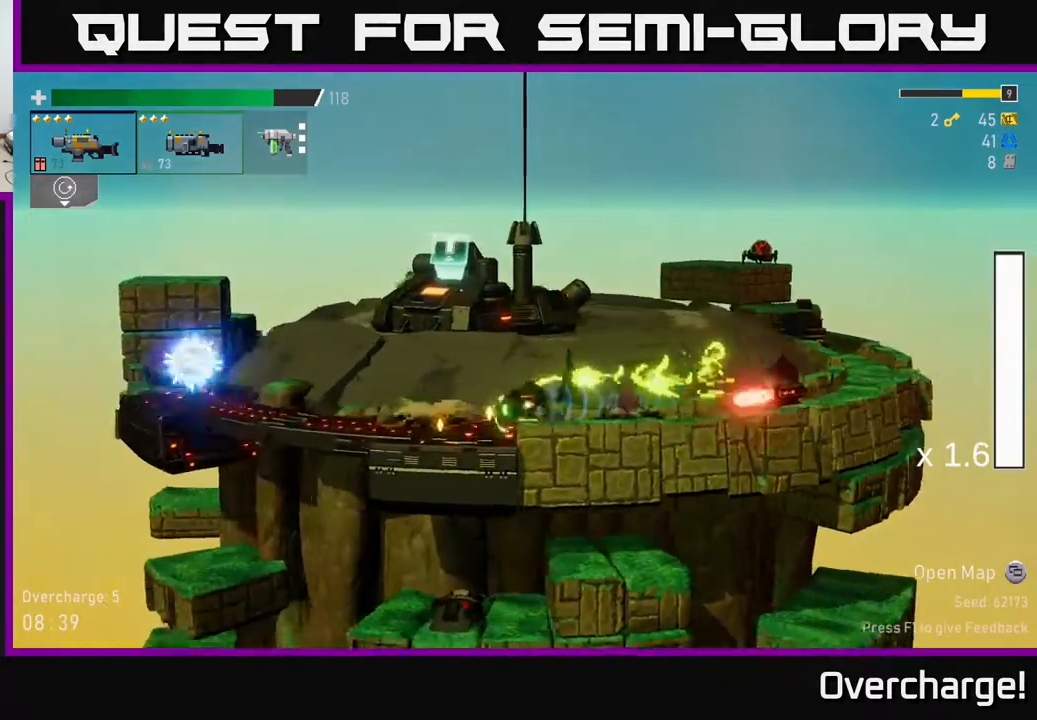
{"buttons": ["A"], "left_stick": "left", "events": [[17, "X", "up"], [500, "A", "down"]]}
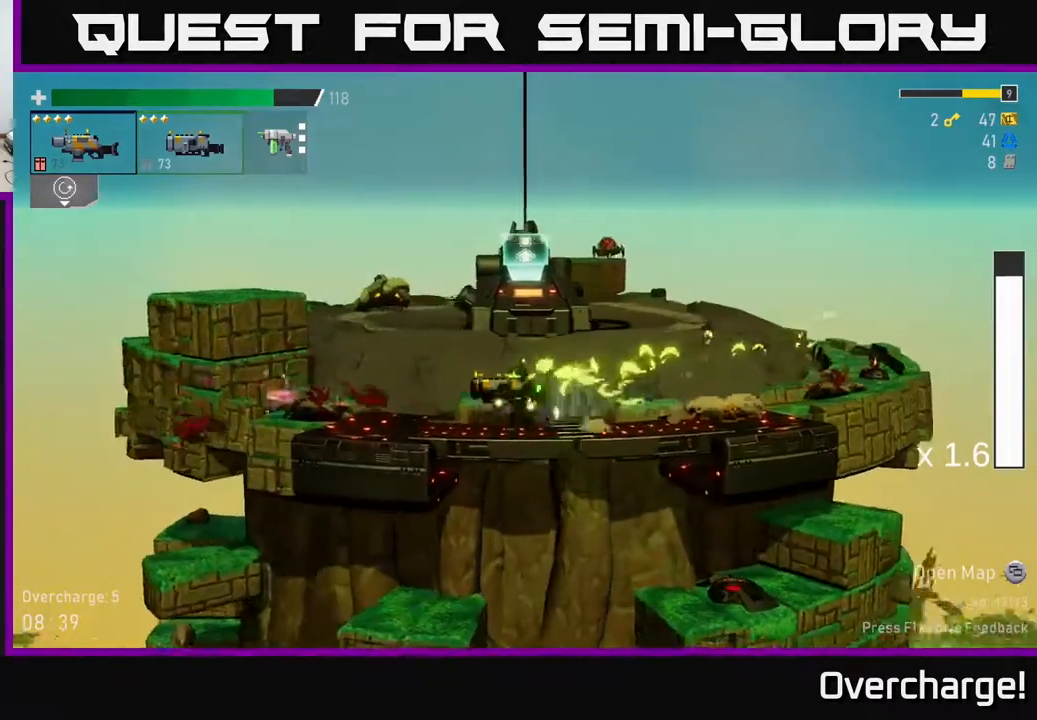
{"buttons": ["A"], "left_stick": "left", "events": [[183, "A", "up"], [300, "A", "down"]]}
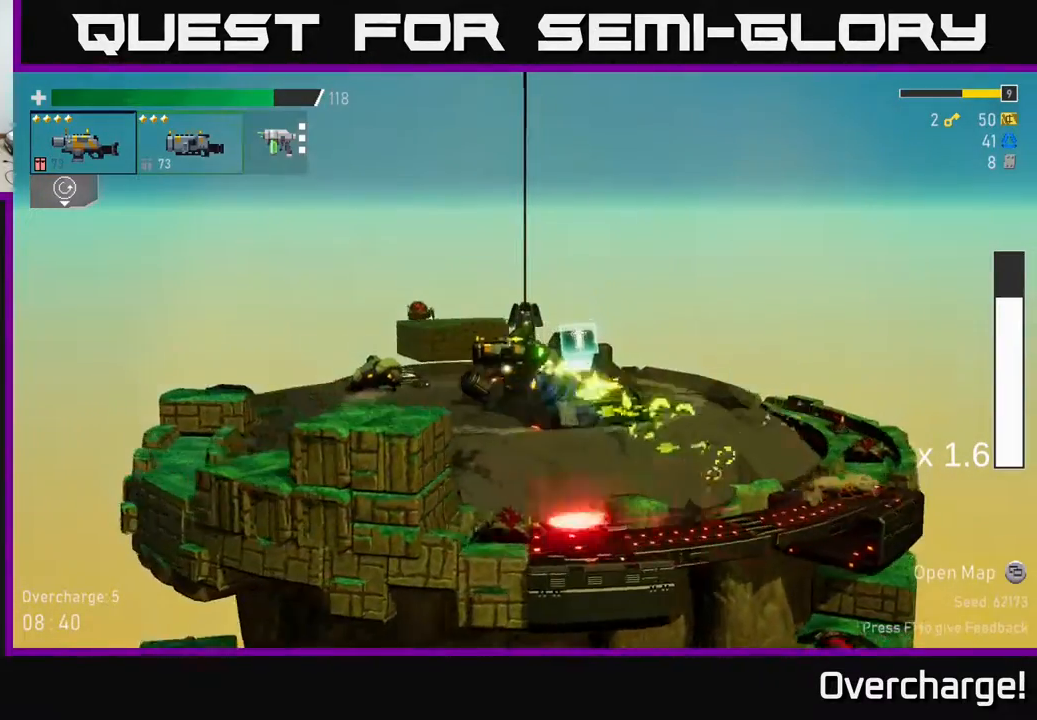
{"buttons": [], "left_stick": "left", "events": [[117, "A", "up"], [283, "B", "down"], [400, "B", "up"]]}
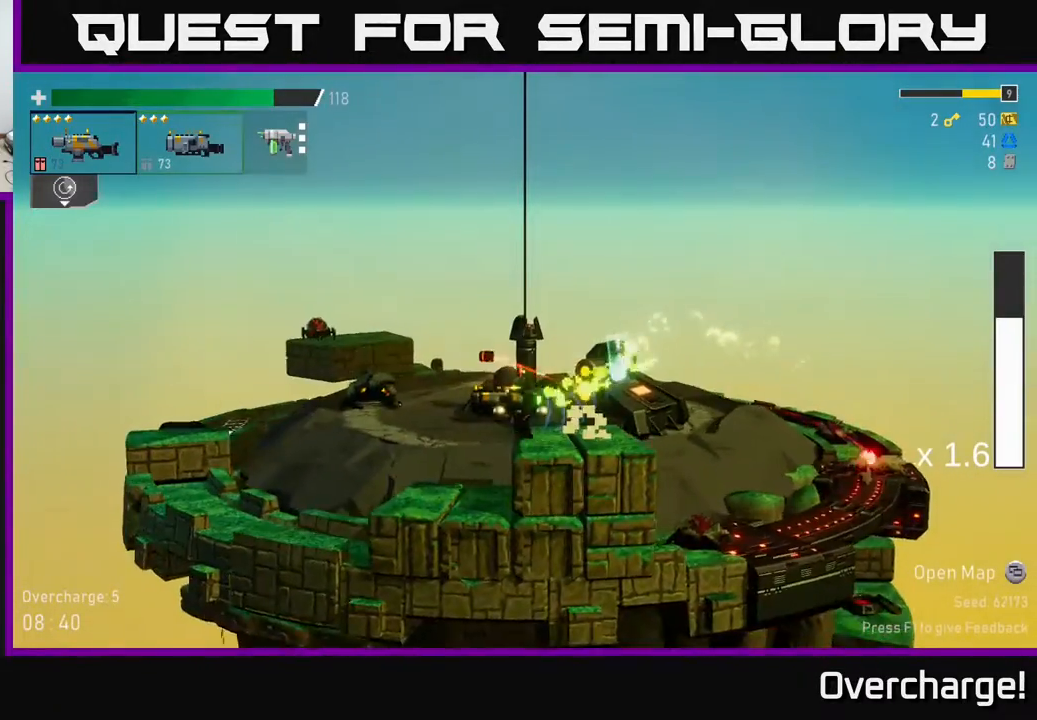
{"buttons": ["X"], "left_stick": "left", "events": [[233, "L2", "down"], [367, "L2", "up"], [400, "X", "down"]]}
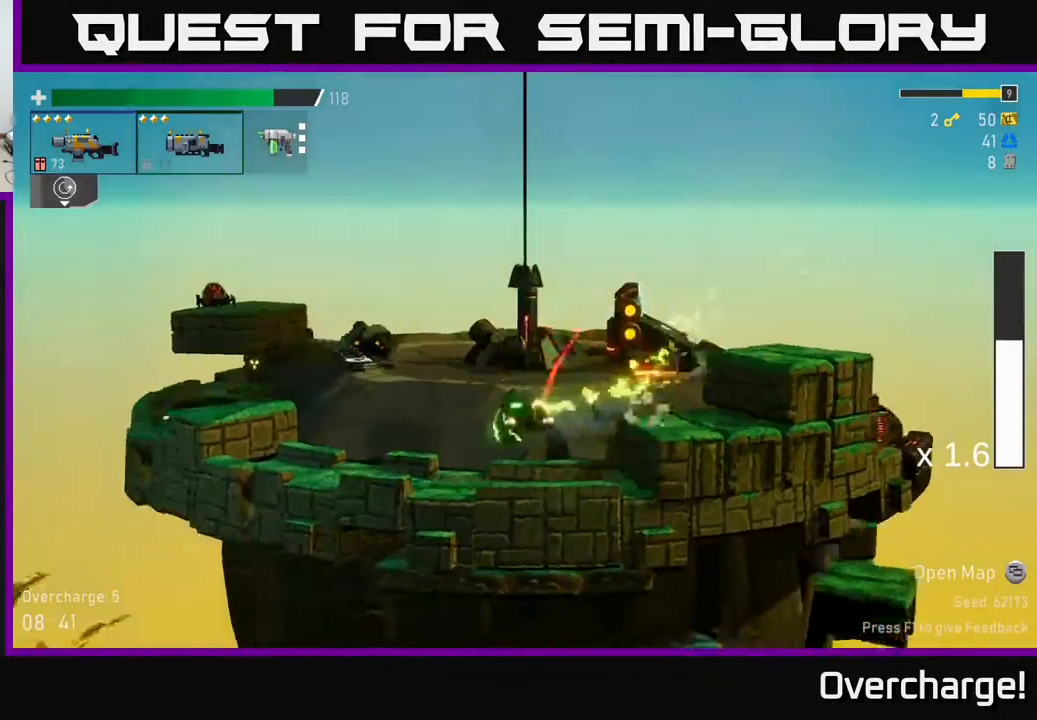
{"buttons": ["A"], "left_stick": "left", "events": [[33, "X", "up"], [333, "A", "down"]]}
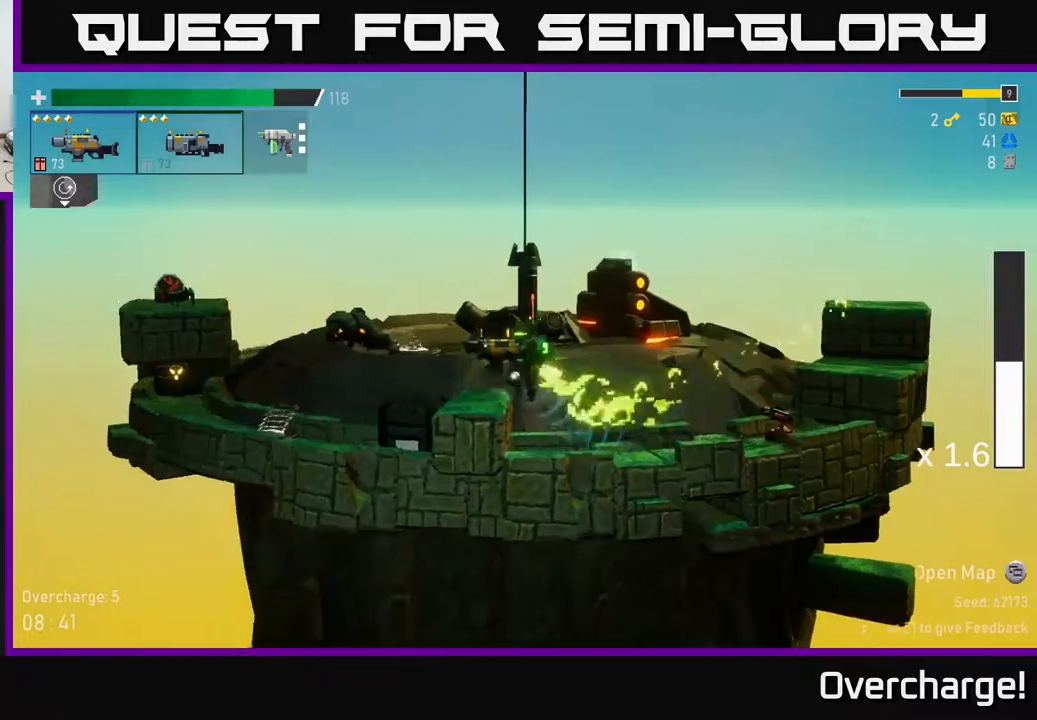
{"buttons": [], "left_stick": "right", "events": [[33, "A", "up"], [133, "X", "down"], [267, "X", "up"], [500, "left_stick", "right"]]}
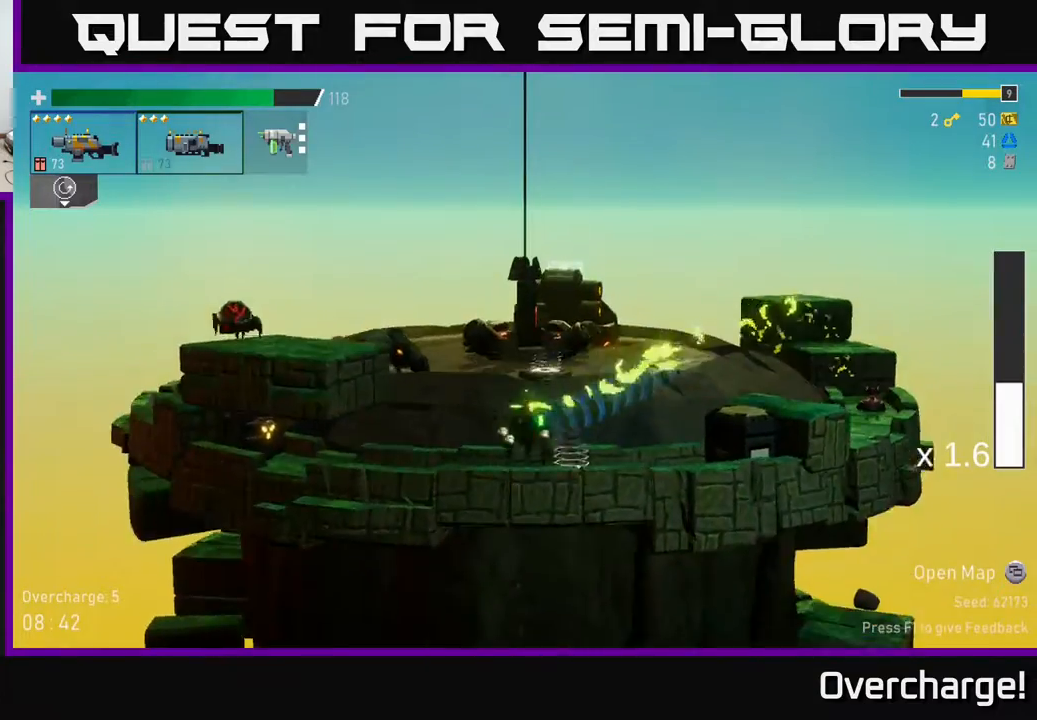
{"buttons": ["R2"], "left_stick": "center", "events": [[183, "A", "down"], [200, "left_stick", "center"], [267, "left_stick", "left"], [383, "A", "up"], [433, "R2", "down"], [450, "left_stick", "center"]]}
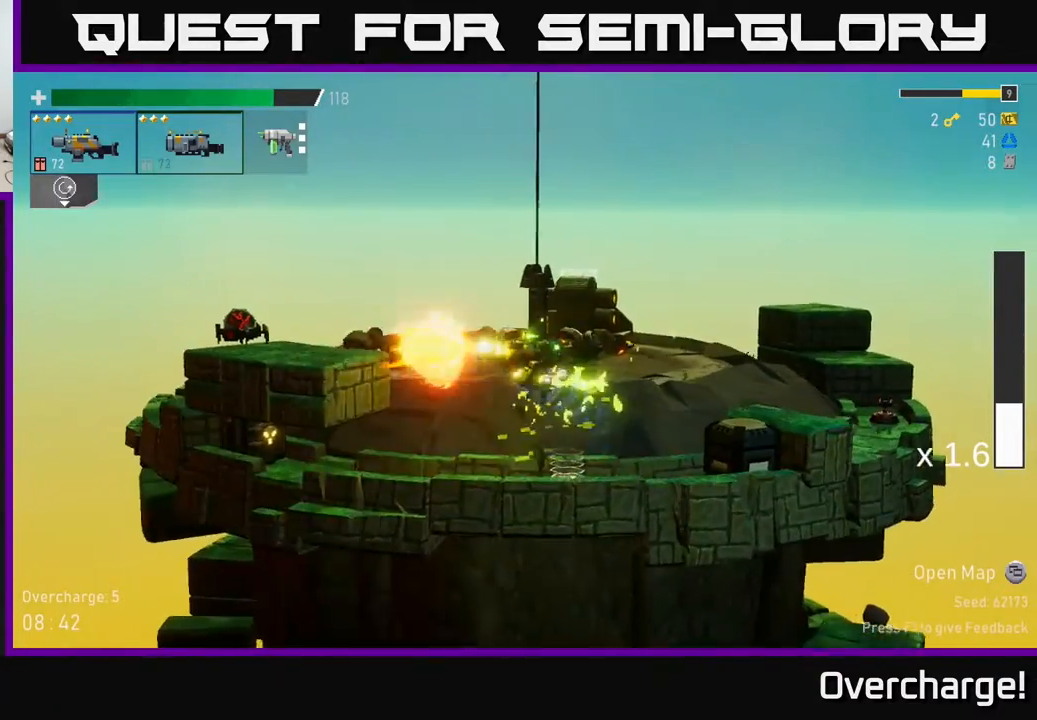
{"buttons": [], "left_stick": "center", "events": [[67, "R2", "up"], [183, "A", "down"], [300, "R2", "down"], [317, "A", "up"], [417, "R2", "up"]]}
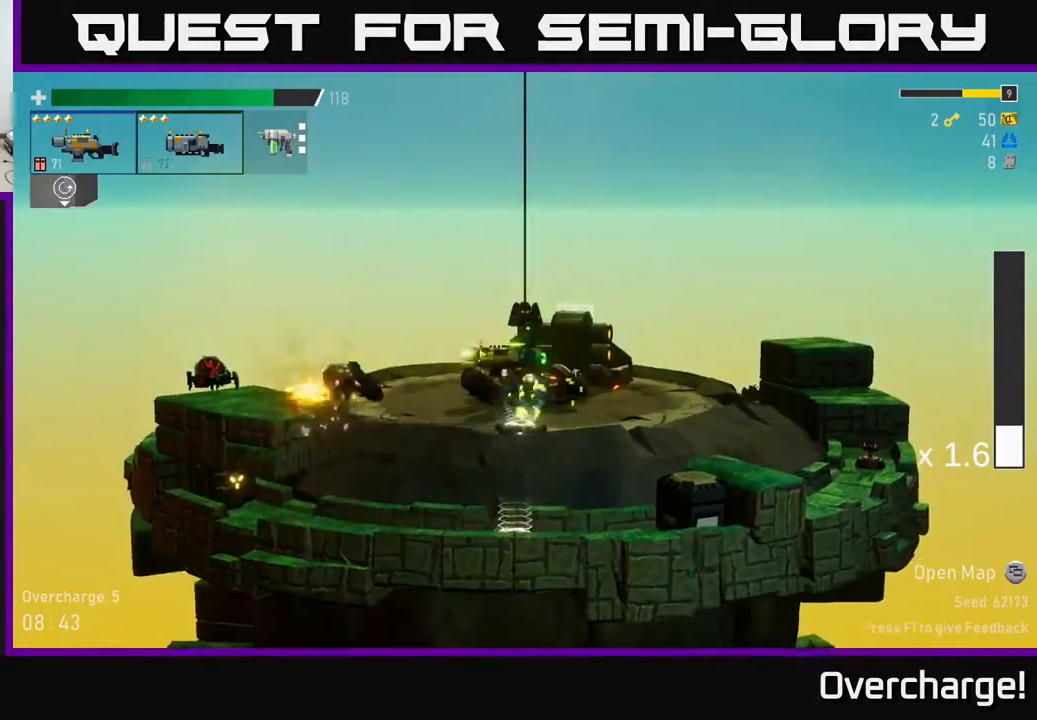
{"buttons": [], "left_stick": "center", "events": [[367, "R2", "down"], [450, "R2", "up"]]}
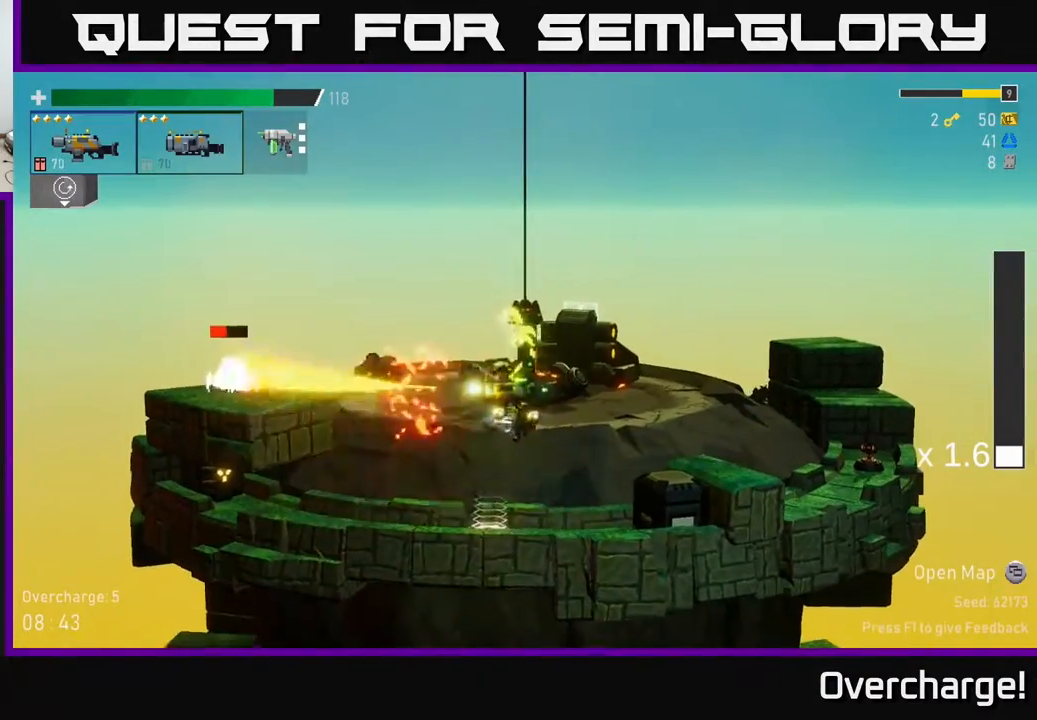
{"buttons": ["A"], "left_stick": "center", "events": [[183, "left_stick", "right"], [400, "left_stick", "center"], [433, "A", "down"]]}
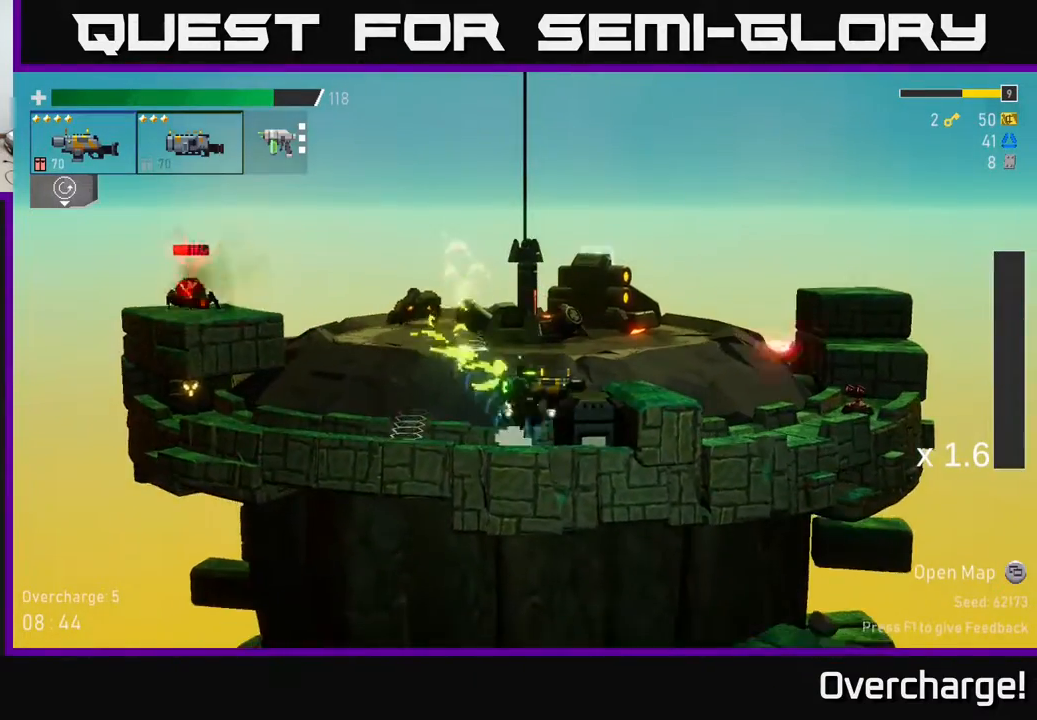
{"buttons": [], "left_stick": "left", "events": [[83, "A", "up"], [133, "left_stick", "left"], [150, "A", "down"], [217, "R2", "down"], [250, "A", "up"], [333, "R2", "up"]]}
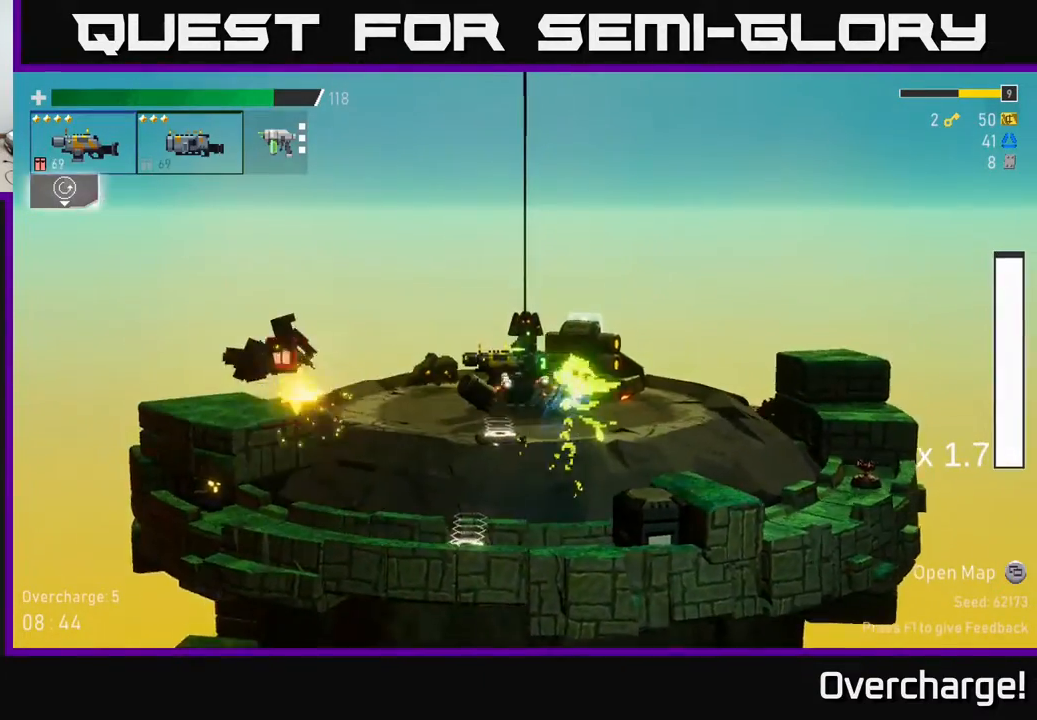
{"buttons": [], "left_stick": "left", "events": [[233, "left_stick", "center"], [383, "left_stick", "left"]]}
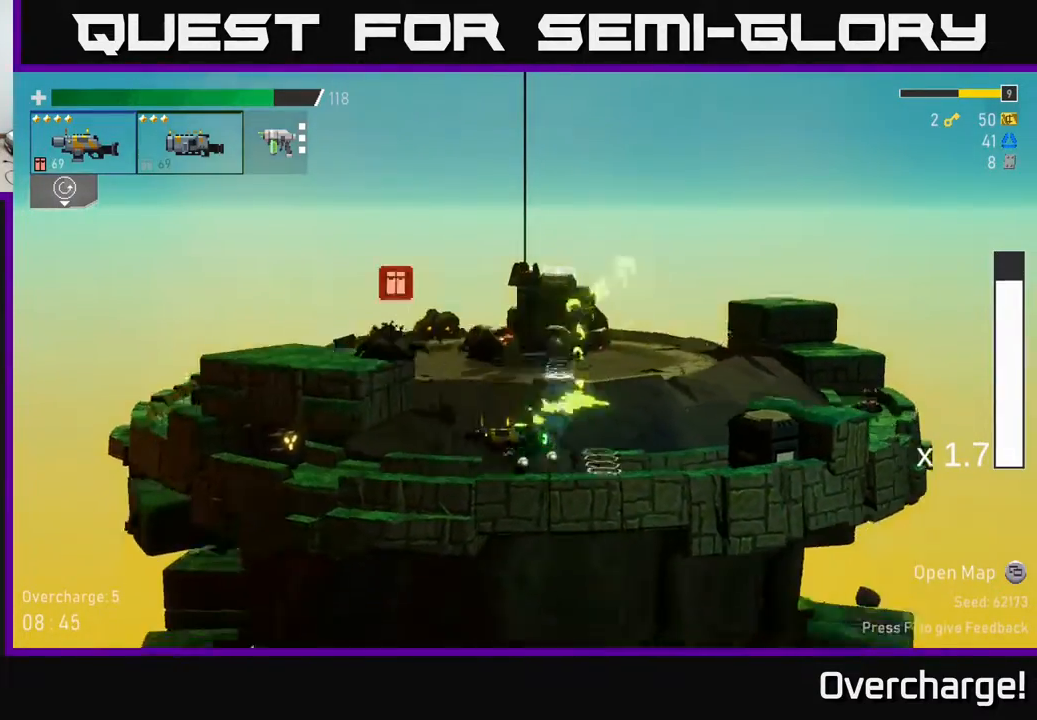
{"buttons": [], "left_stick": "center", "events": [[17, "X", "down"], [183, "X", "up"], [400, "left_stick", "center"], [433, "Y", "down"], [483, "Y", "up"]]}
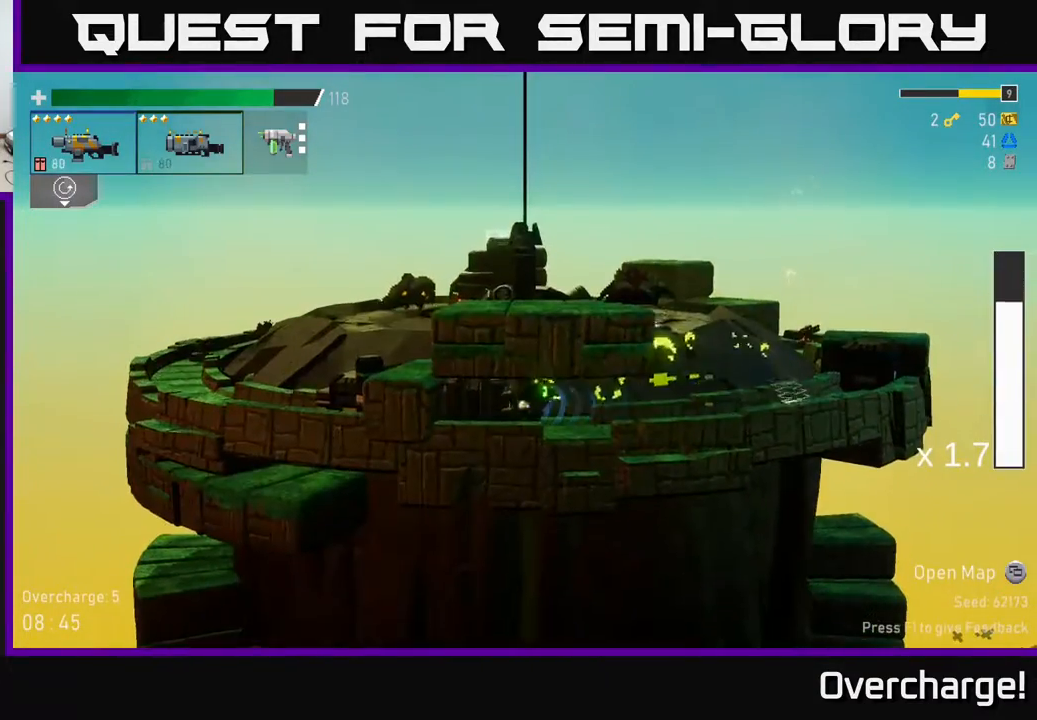
{"buttons": [], "left_stick": "left", "events": [[200, "R2", "down"], [217, "left_stick", "left"], [333, "R2", "up"]]}